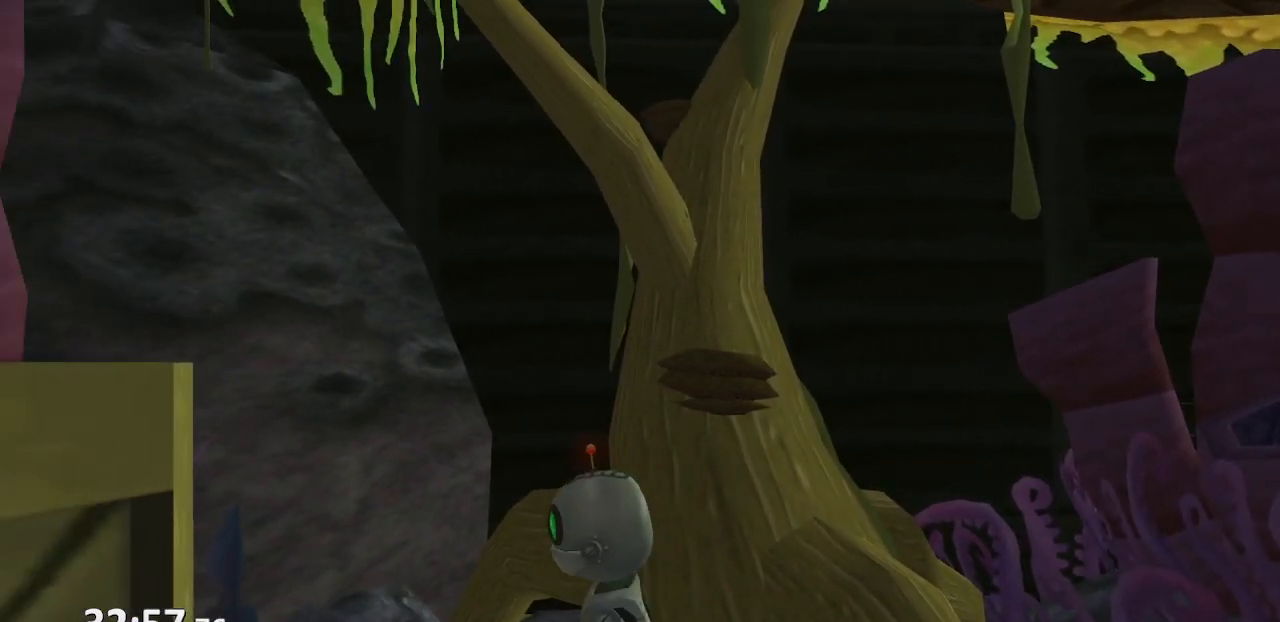
Gameplay with a controller (PlayStation layout); each line is a JSON object with the inputs held at the frame after it. "events" lists button and stick changes between this image and that frame as [ms after this image, input, new state], when the widget could be followed in between. Not read: L3 R3.
{"buttons": [], "left_stick": "center", "right_stick": "center", "events": [[117, "left_stick", "up"], [267, "left_stick", "up-left"], [467, "left_stick", "center"]]}
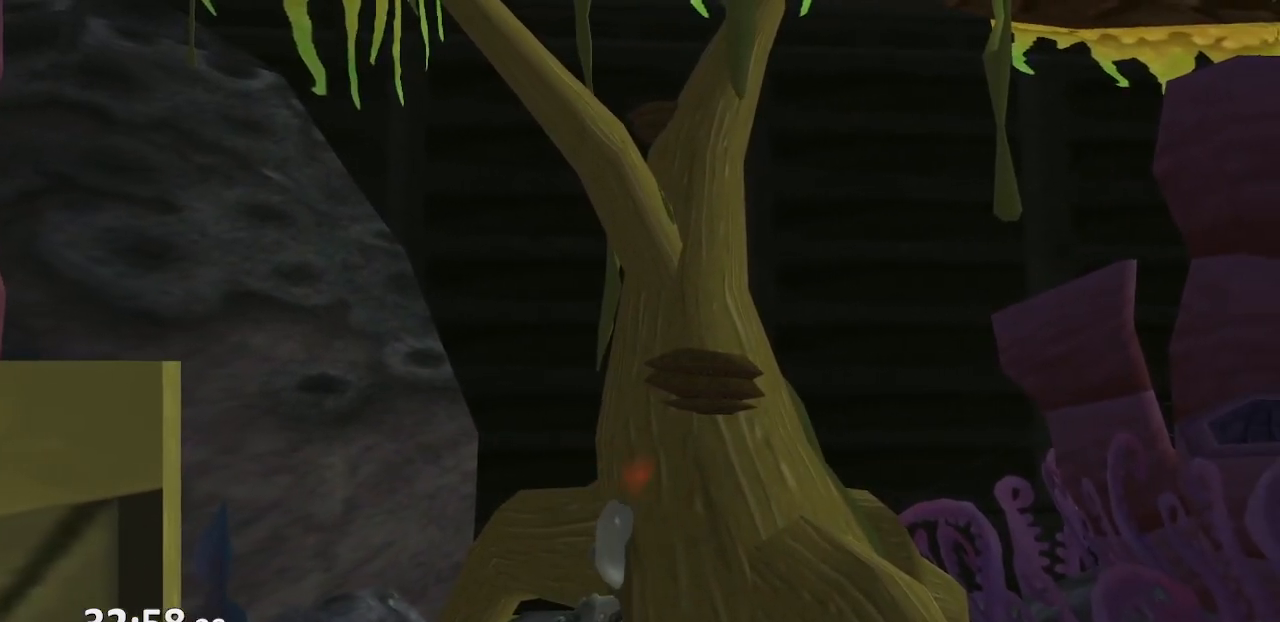
{"buttons": [], "left_stick": "center", "right_stick": "center", "events": []}
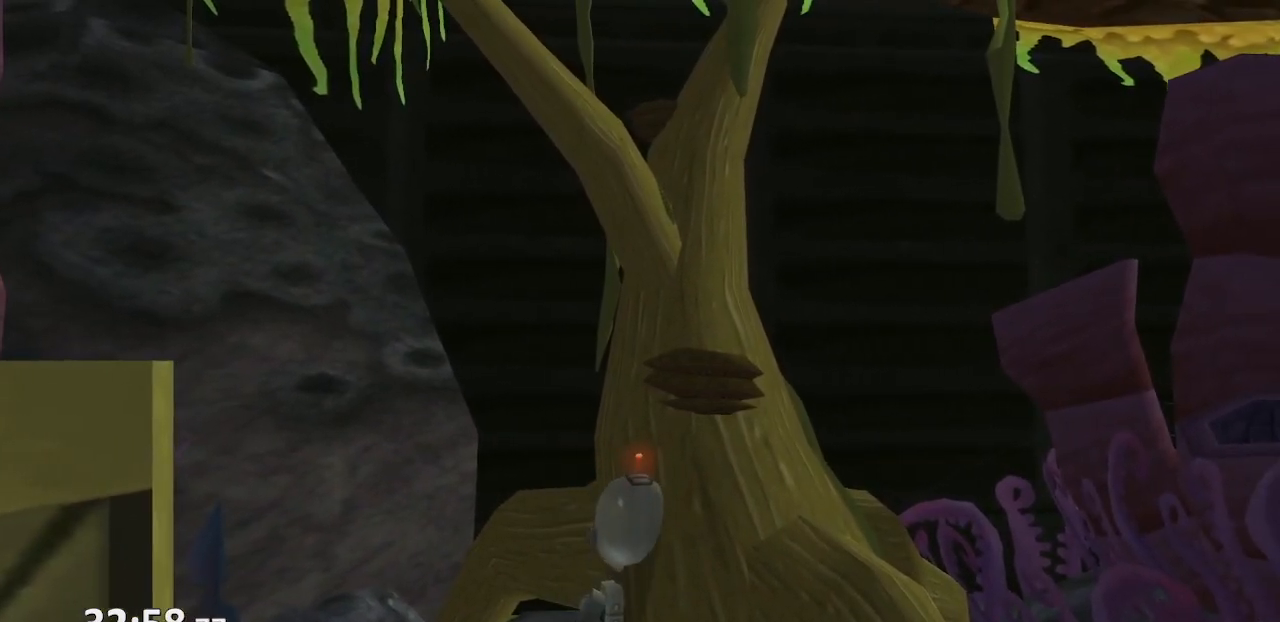
{"buttons": [], "left_stick": "up", "right_stick": "center", "events": [[217, "left_stick", "up"], [367, "CROSS", "down"], [500, "CROSS", "up"]]}
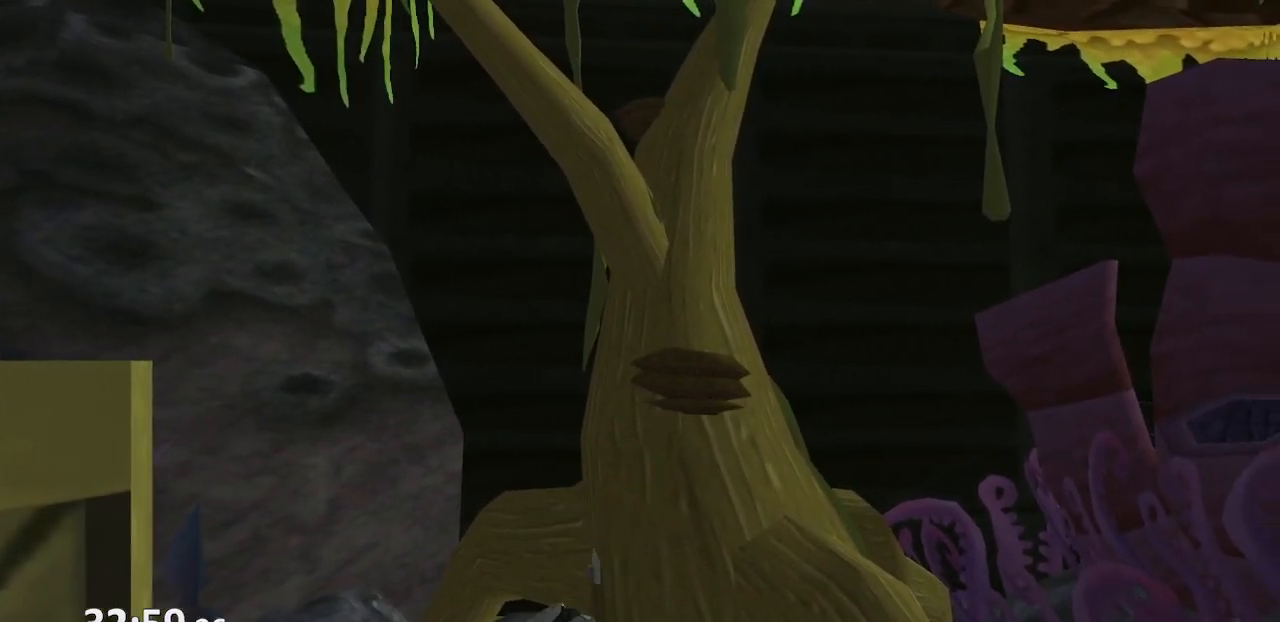
{"buttons": [], "left_stick": "down-left", "right_stick": "center", "events": [[483, "left_stick", "down-left"]]}
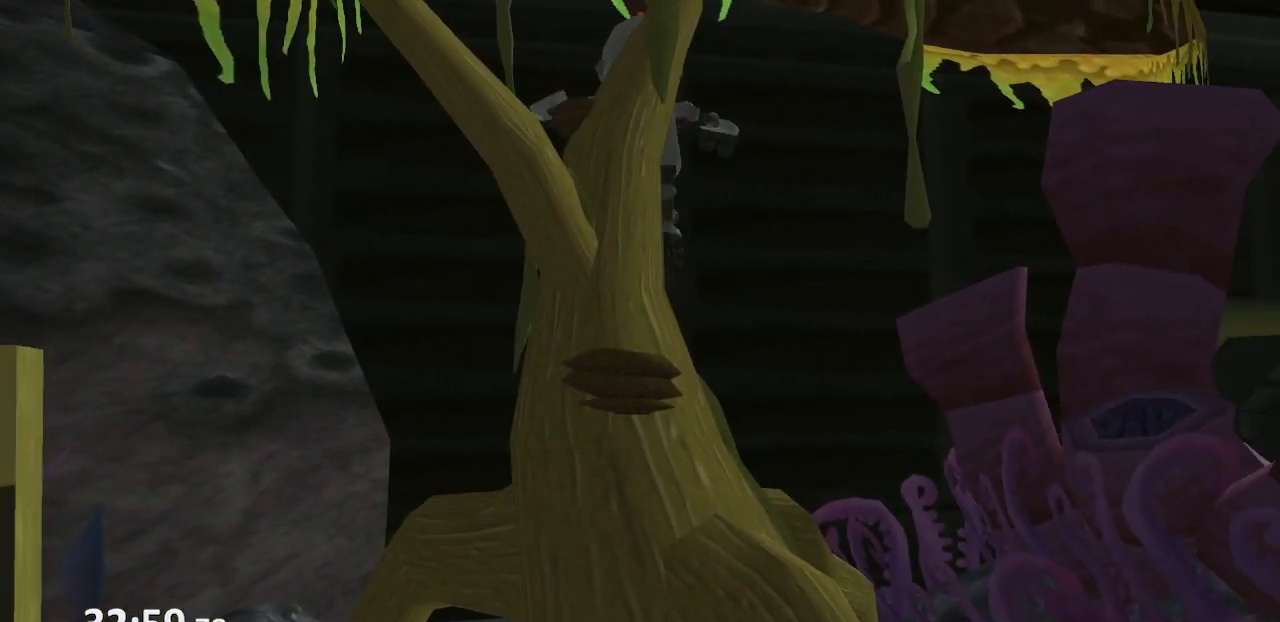
{"buttons": [], "left_stick": "left", "right_stick": "center", "events": [[300, "left_stick", "center"], [433, "left_stick", "left"]]}
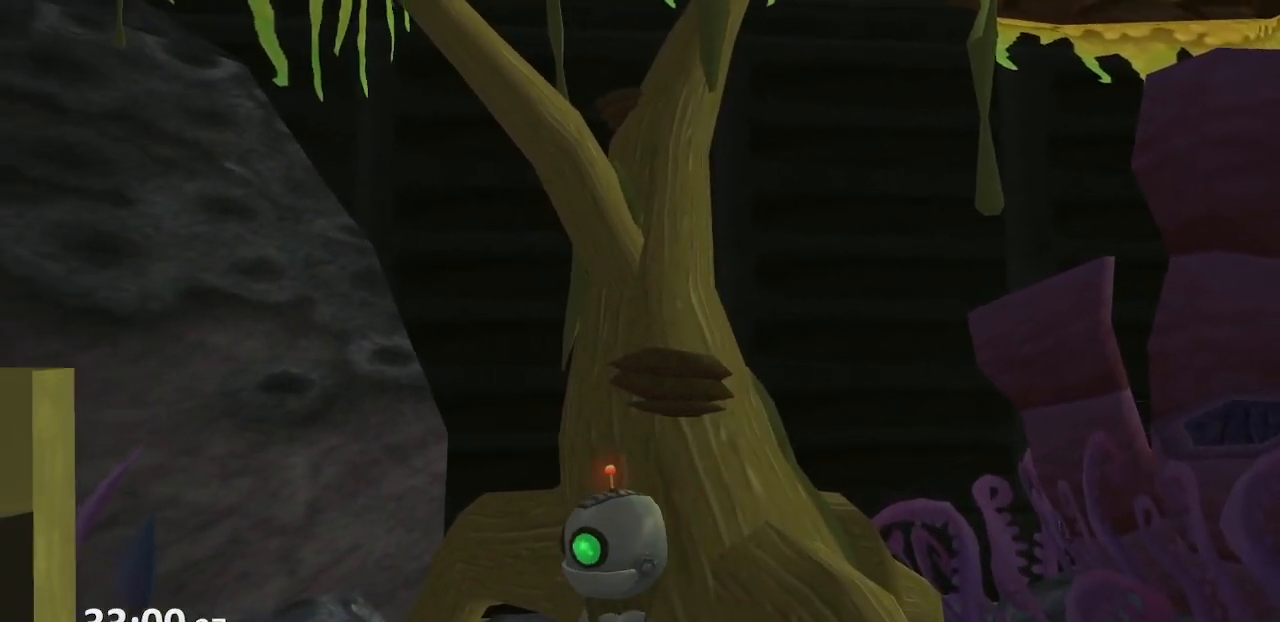
{"buttons": [], "left_stick": "up", "right_stick": "center", "events": [[33, "left_stick", "up-left"], [200, "left_stick", "center"], [350, "left_stick", "up"]]}
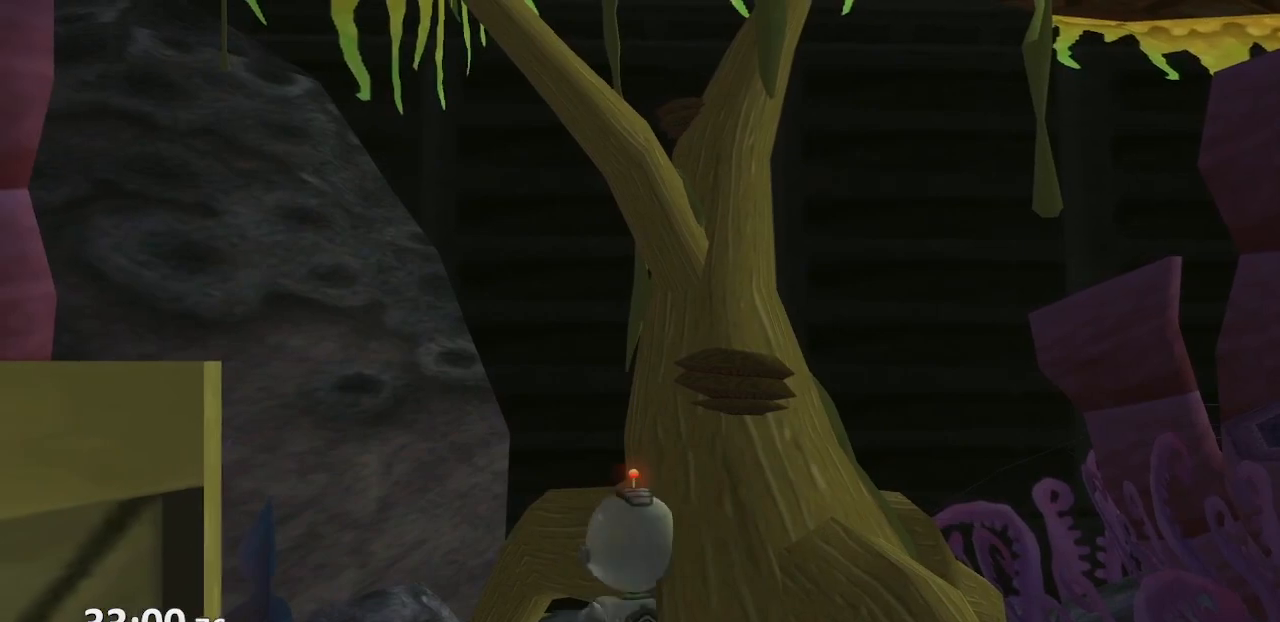
{"buttons": [], "left_stick": "up", "right_stick": "center", "events": [[150, "left_stick", "center"], [283, "left_stick", "up"]]}
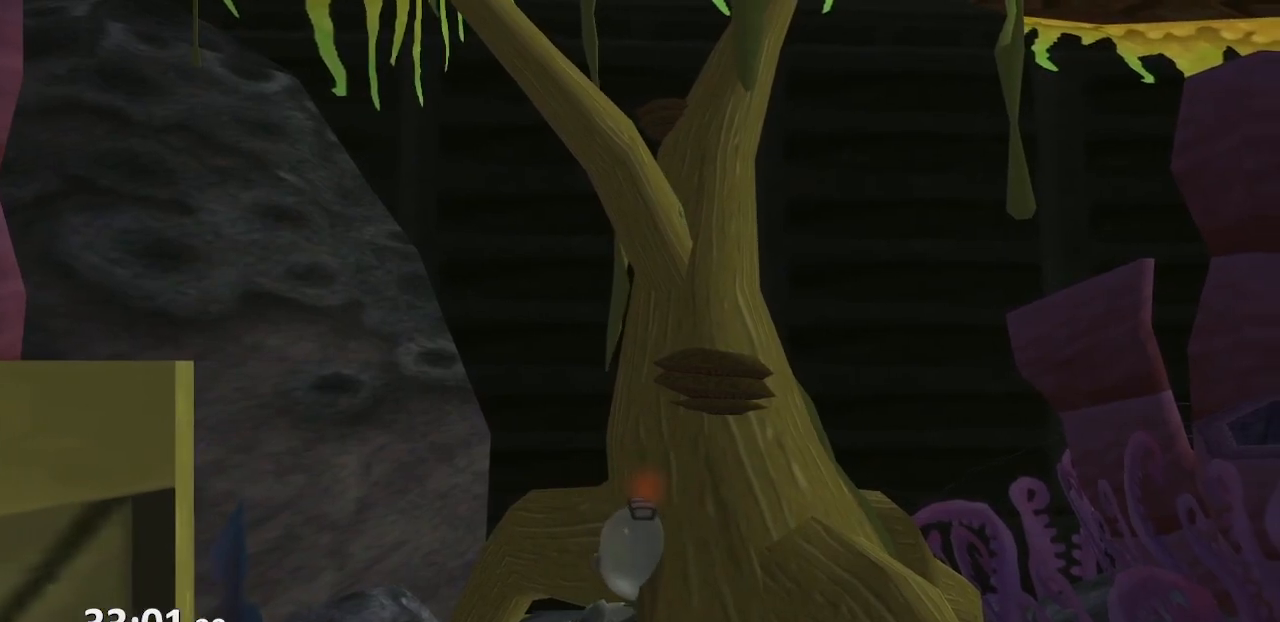
{"buttons": [], "left_stick": "up", "right_stick": "center", "events": [[17, "left_stick", "center"], [117, "left_stick", "up"], [250, "left_stick", "center"], [467, "left_stick", "up"]]}
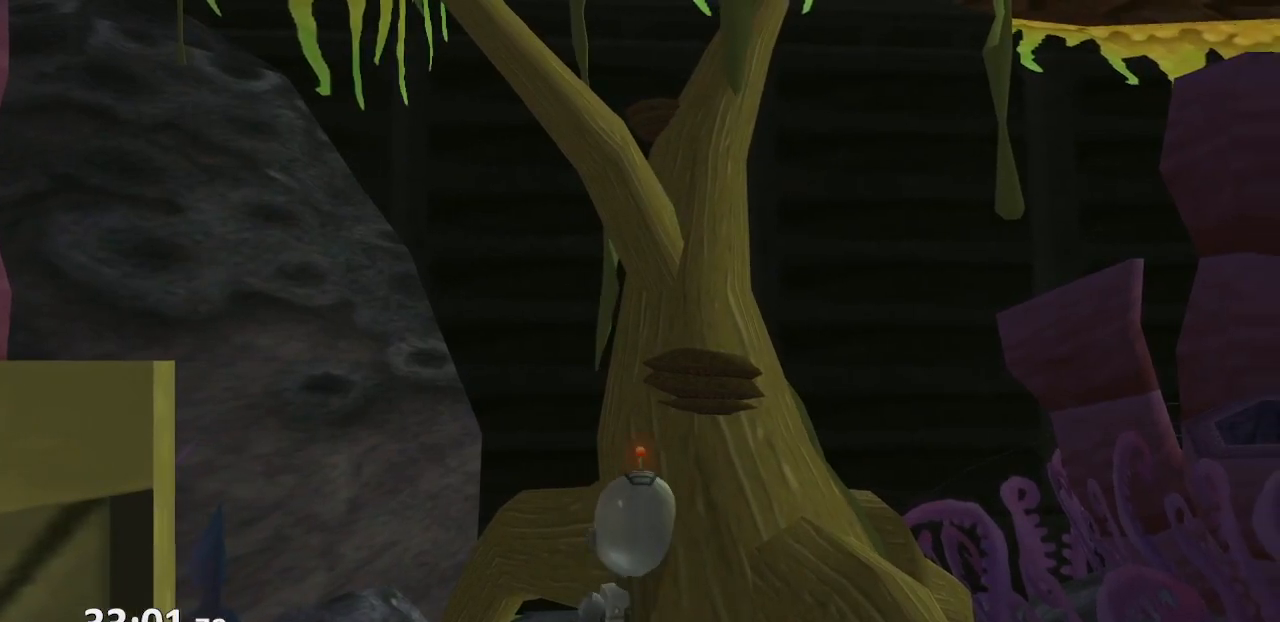
{"buttons": [], "left_stick": "center", "right_stick": "center", "events": [[133, "left_stick", "center"], [200, "left_stick", "up"], [350, "left_stick", "center"]]}
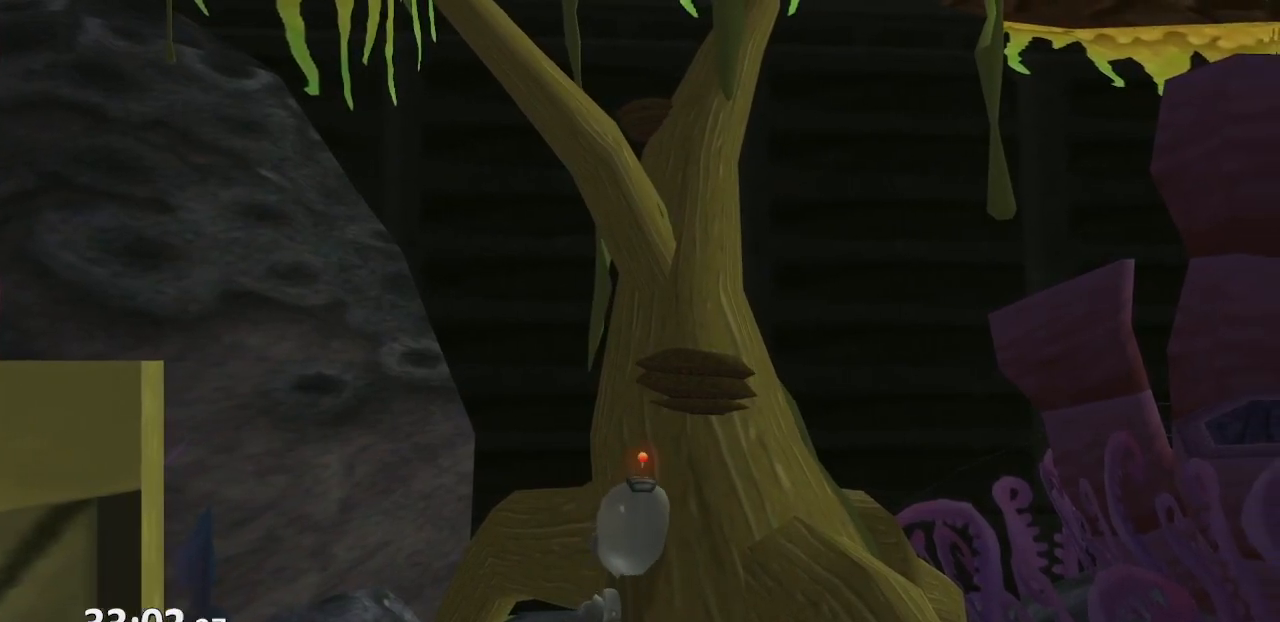
{"buttons": [], "left_stick": "center", "right_stick": "center", "events": [[300, "left_stick", "up"], [383, "left_stick", "center"]]}
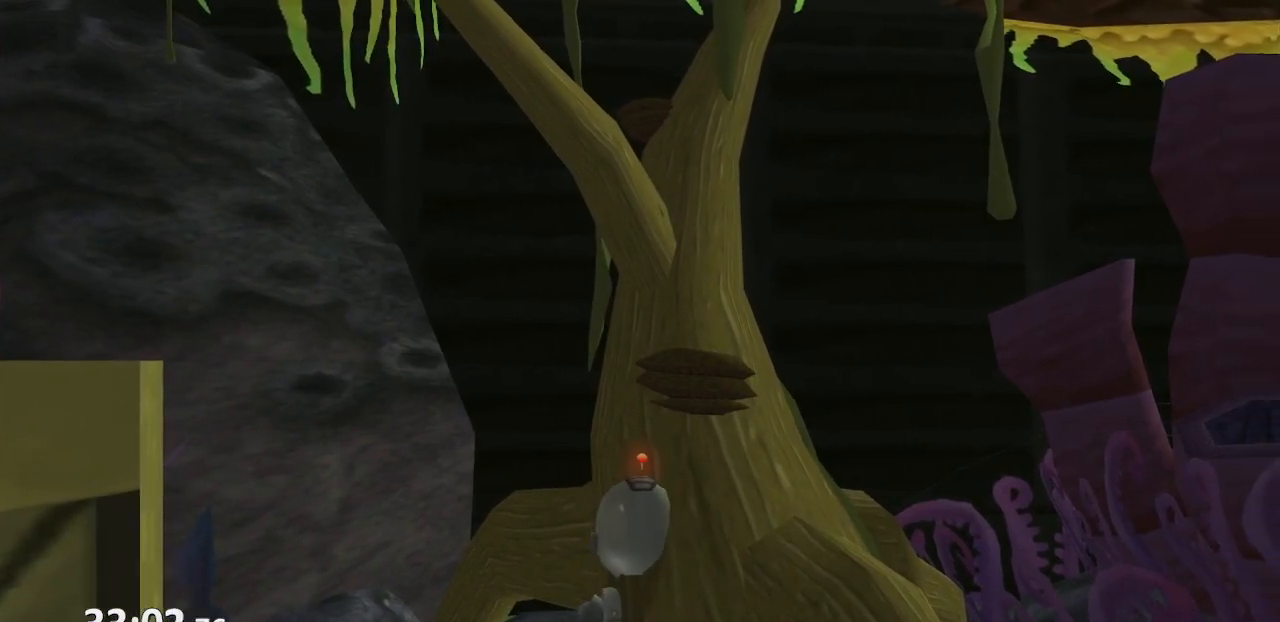
{"buttons": [], "left_stick": "center", "right_stick": "center", "events": [[333, "left_stick", "up"], [433, "left_stick", "center"]]}
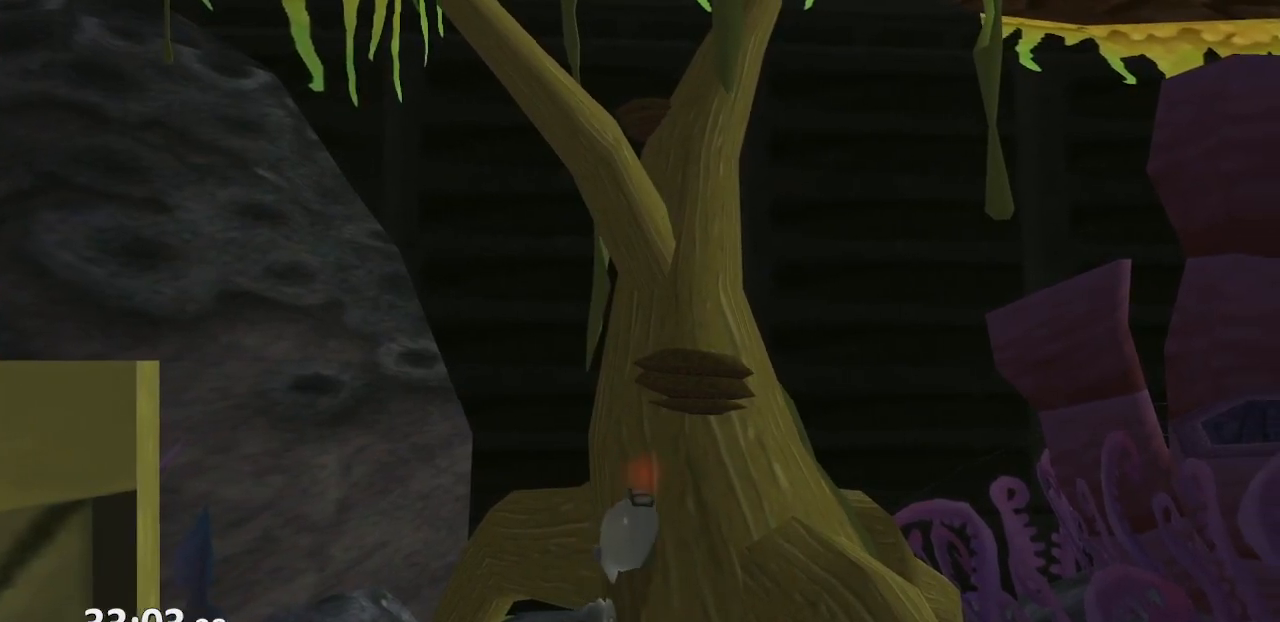
{"buttons": ["CROSS"], "left_stick": "up", "right_stick": "center", "events": [[300, "left_stick", "up"], [400, "CROSS", "down"]]}
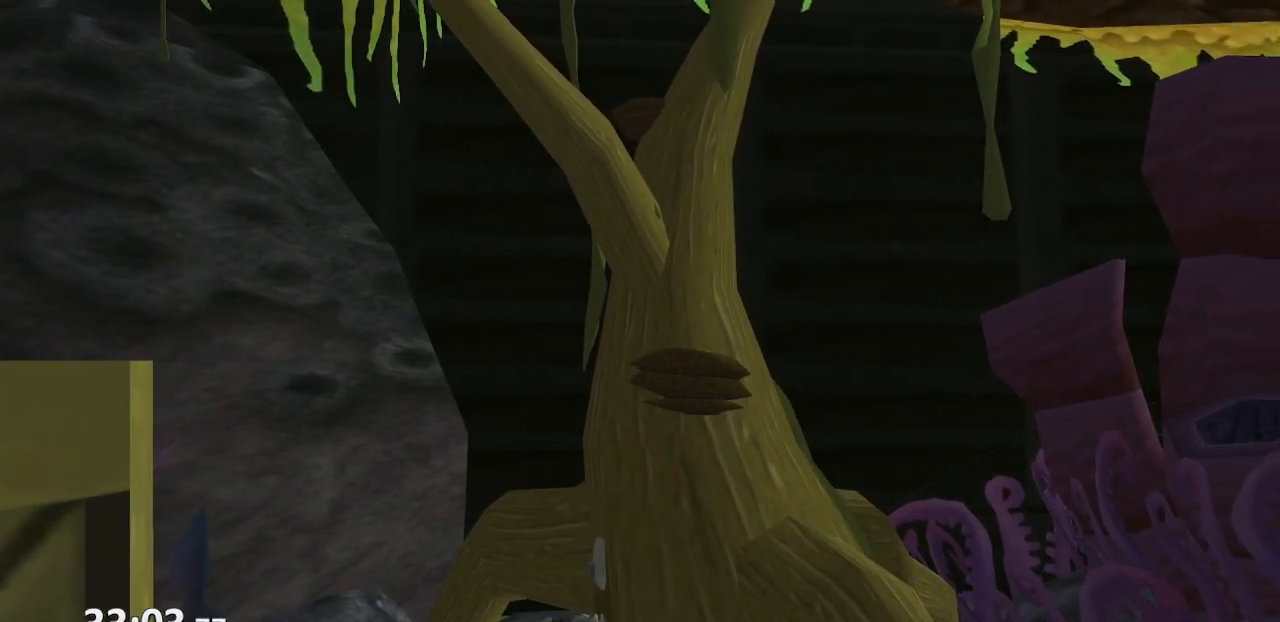
{"buttons": [], "left_stick": "up", "right_stick": "center", "events": [[17, "CROSS", "up"]]}
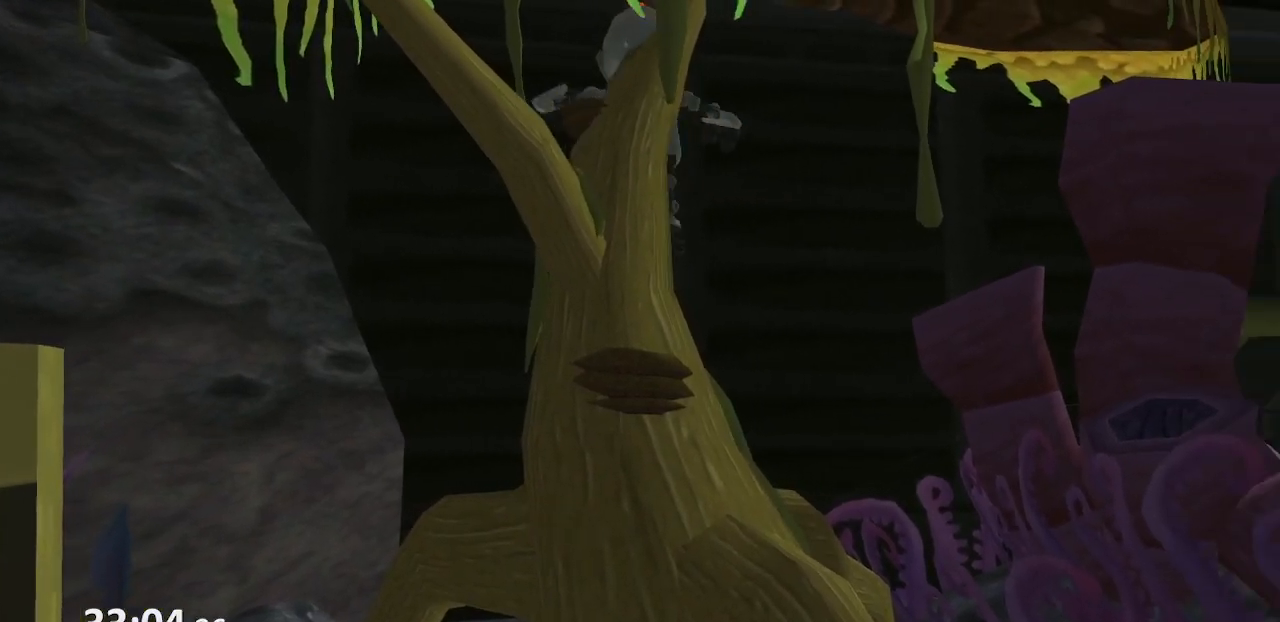
{"buttons": [], "left_stick": "left", "right_stick": "center", "events": [[50, "left_stick", "left"], [100, "left_stick", "down-left"], [300, "left_stick", "center"], [350, "left_stick", "left"]]}
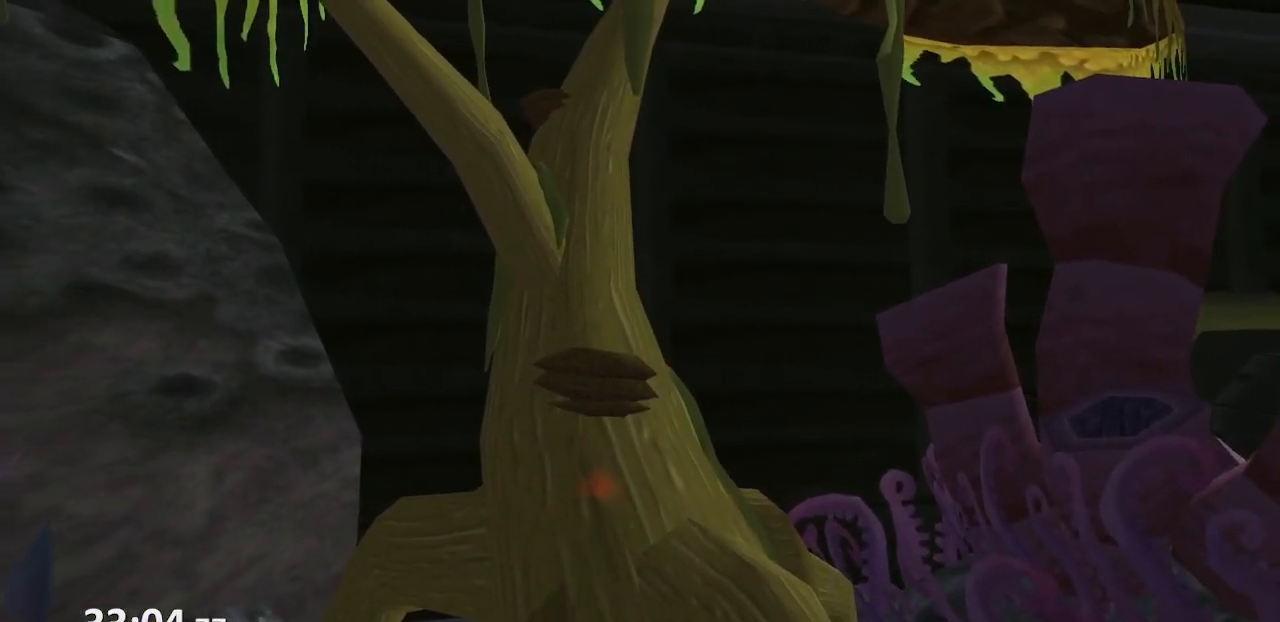
{"buttons": [], "left_stick": "up-left", "right_stick": "center", "events": [[150, "left_stick", "center"], [267, "left_stick", "left"], [467, "left_stick", "up-left"]]}
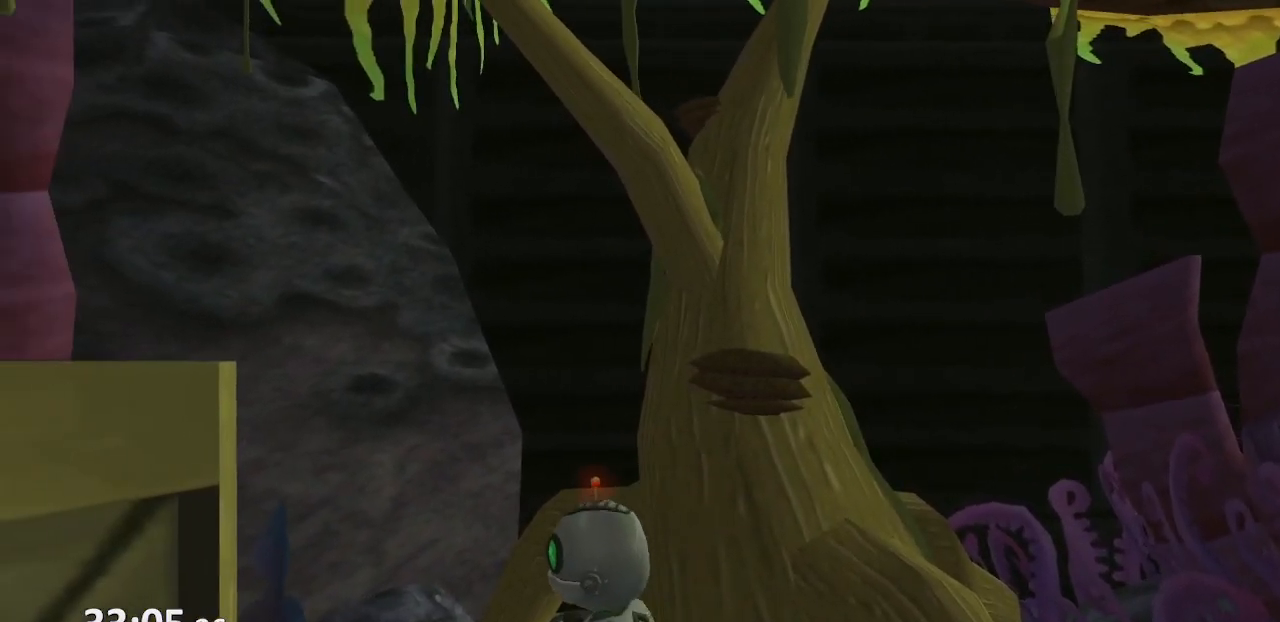
{"buttons": [], "left_stick": "up", "right_stick": "center", "events": [[33, "left_stick", "center"], [183, "left_stick", "up"]]}
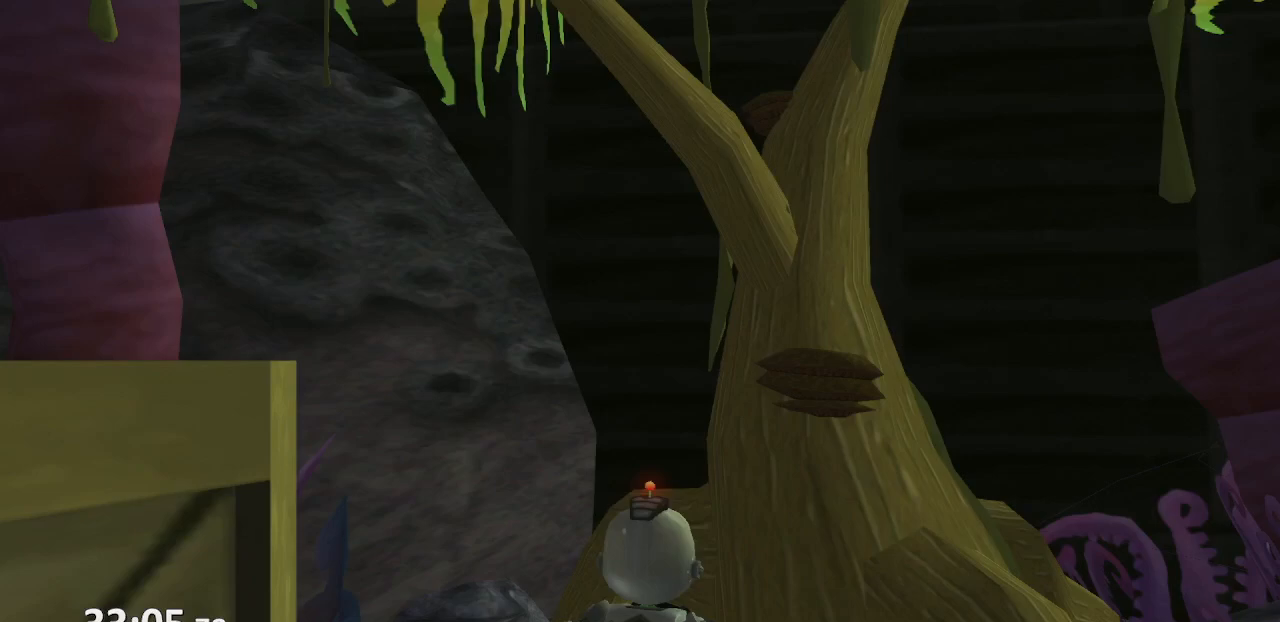
{"buttons": [], "left_stick": "up", "right_stick": "left", "events": [[417, "right_stick", "left"]]}
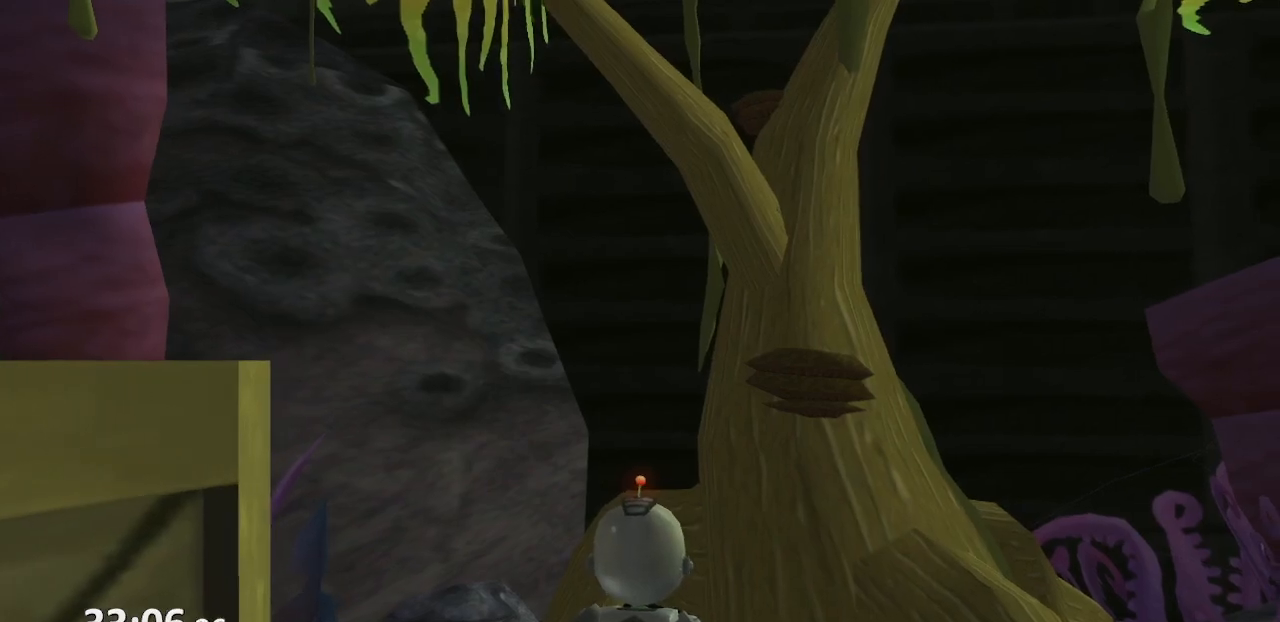
{"buttons": [], "left_stick": "up", "right_stick": "center", "events": [[50, "right_stick", "center"], [383, "SQUARE", "down"], [467, "SQUARE", "up"]]}
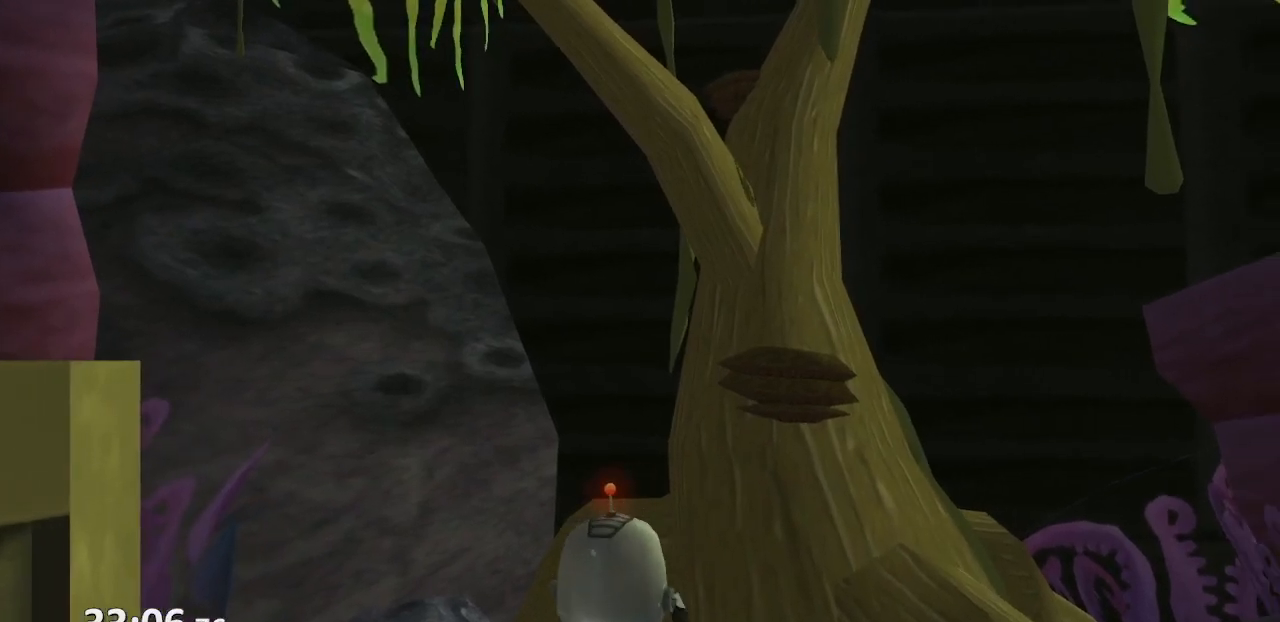
{"buttons": [], "left_stick": "center", "right_stick": "center", "events": [[150, "left_stick", "center"], [150, "right_stick", "left"], [283, "right_stick", "center"], [333, "left_stick", "up"], [483, "left_stick", "center"]]}
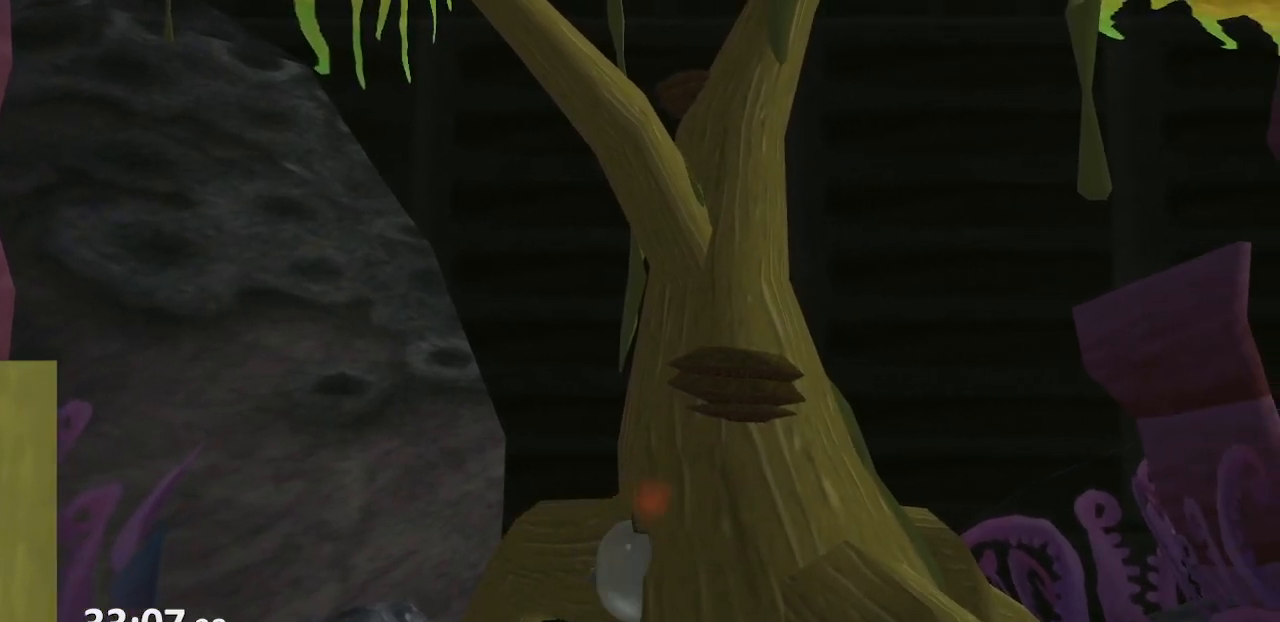
{"buttons": [], "left_stick": "up", "right_stick": "center", "events": [[150, "left_stick", "up"], [283, "left_stick", "center"], [400, "left_stick", "up"]]}
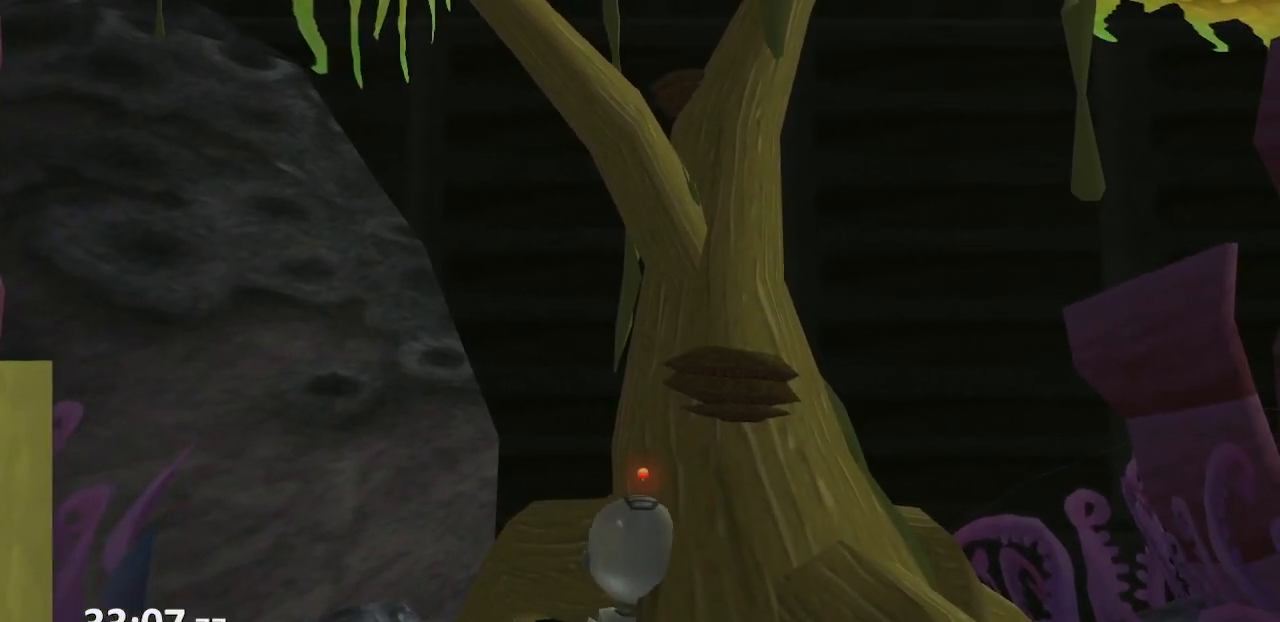
{"buttons": [], "left_stick": "up", "right_stick": "center", "events": [[133, "left_stick", "center"], [450, "left_stick", "up"]]}
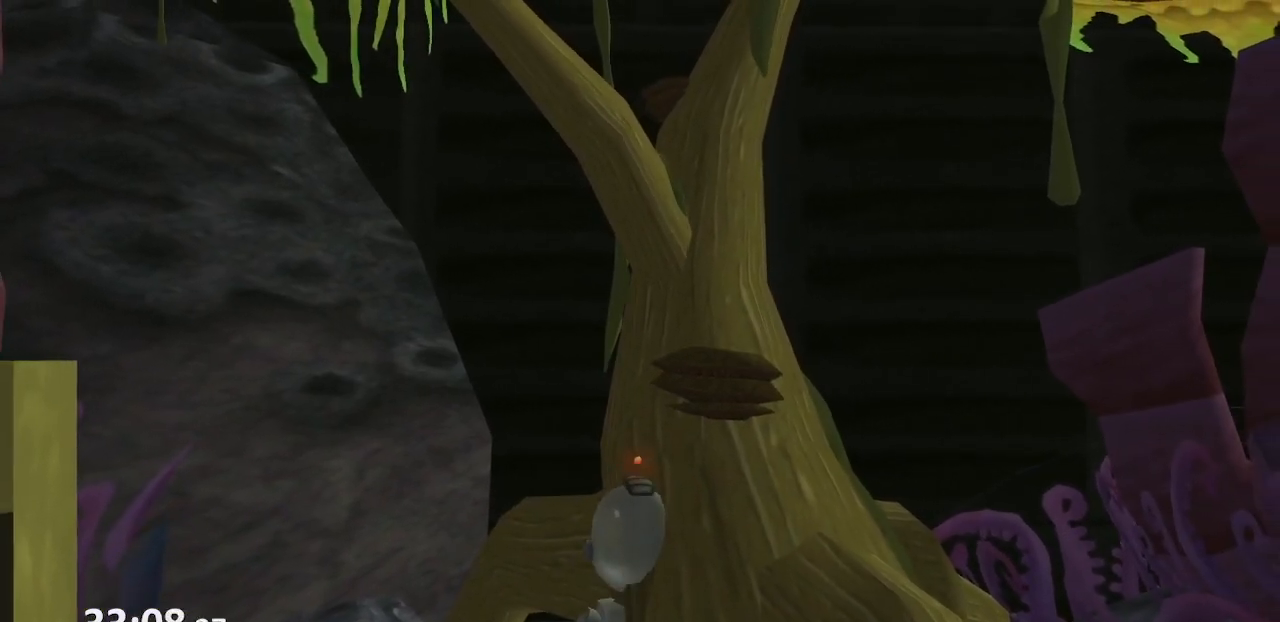
{"buttons": [], "left_stick": "center", "right_stick": "center", "events": [[100, "left_stick", "center"], [267, "left_stick", "up"], [417, "left_stick", "center"]]}
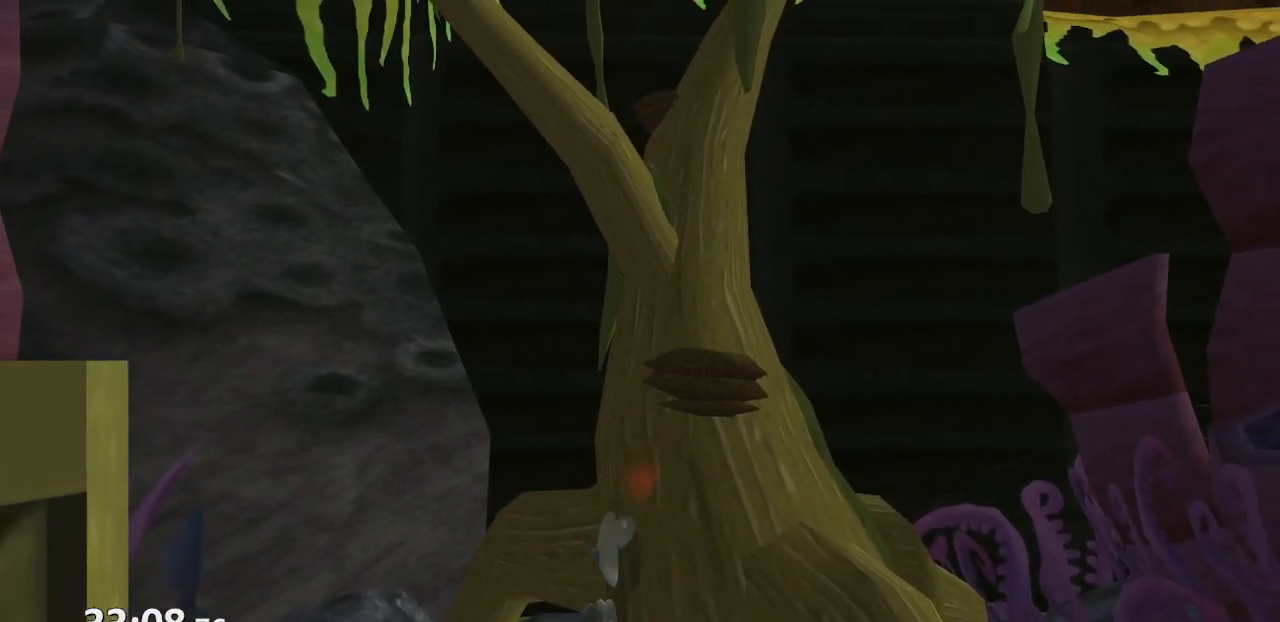
{"buttons": ["CROSS"], "left_stick": "up", "right_stick": "center", "events": [[250, "left_stick", "up"], [417, "CROSS", "down"]]}
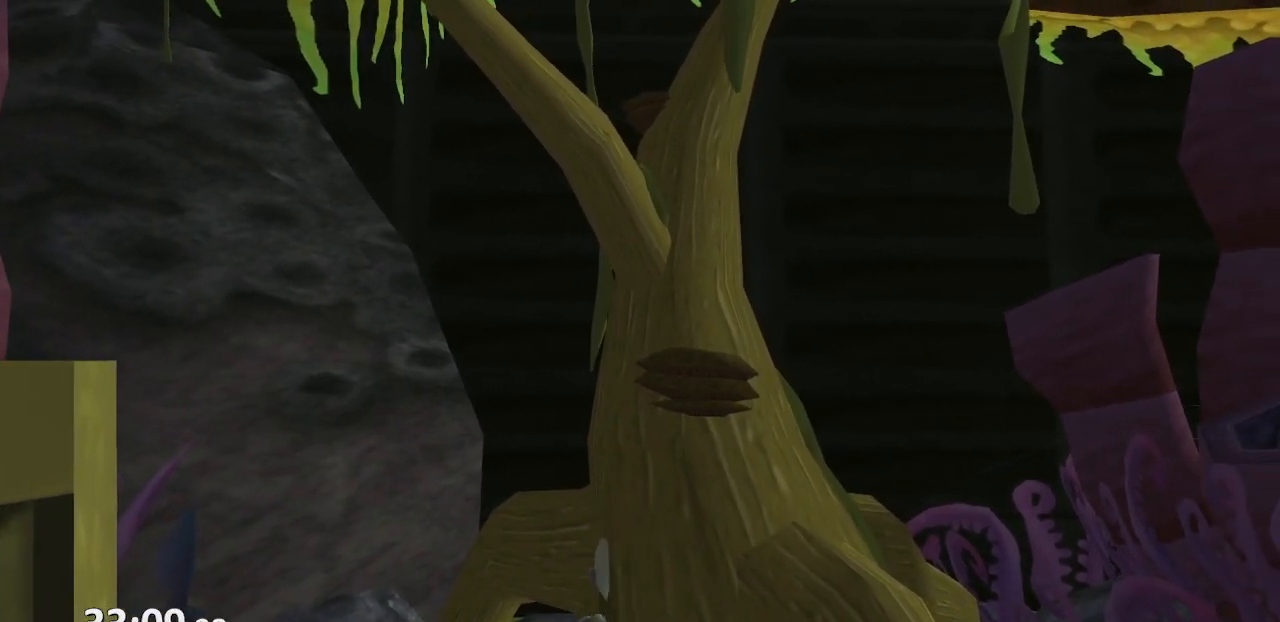
{"buttons": [], "left_stick": "center", "right_stick": "center", "events": [[50, "CROSS", "up"], [467, "left_stick", "center"]]}
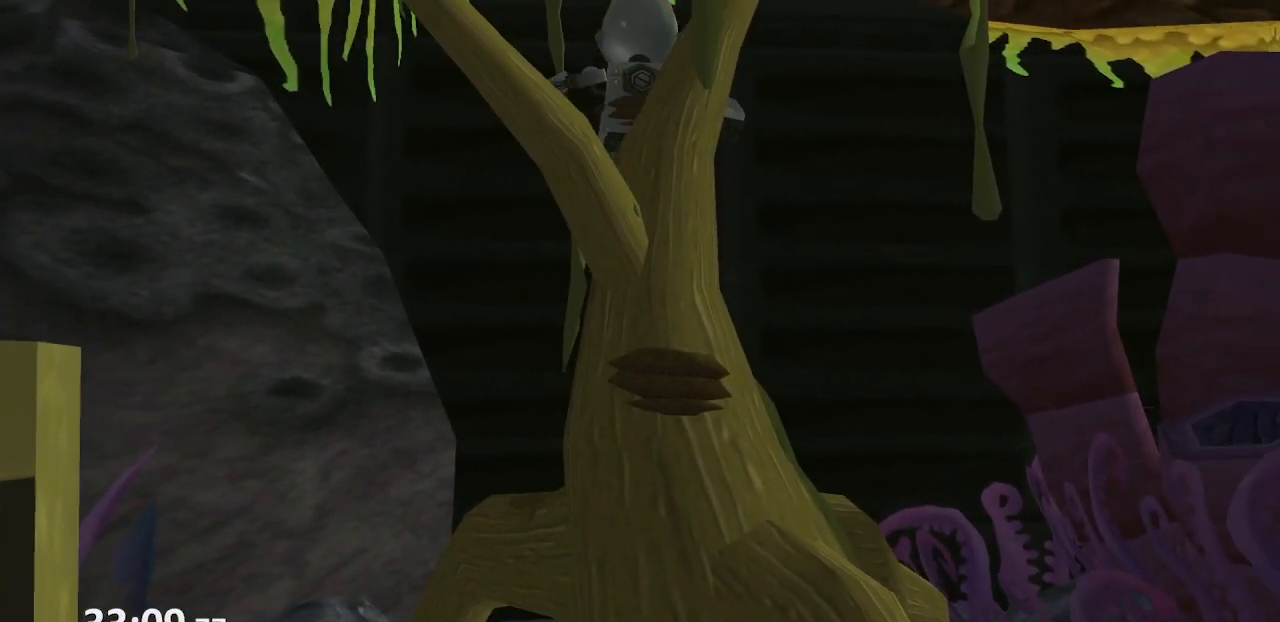
{"buttons": [], "left_stick": "center", "right_stick": "center", "events": [[117, "left_stick", "down-left"], [233, "right_stick", "left"], [417, "right_stick", "center"], [433, "left_stick", "center"]]}
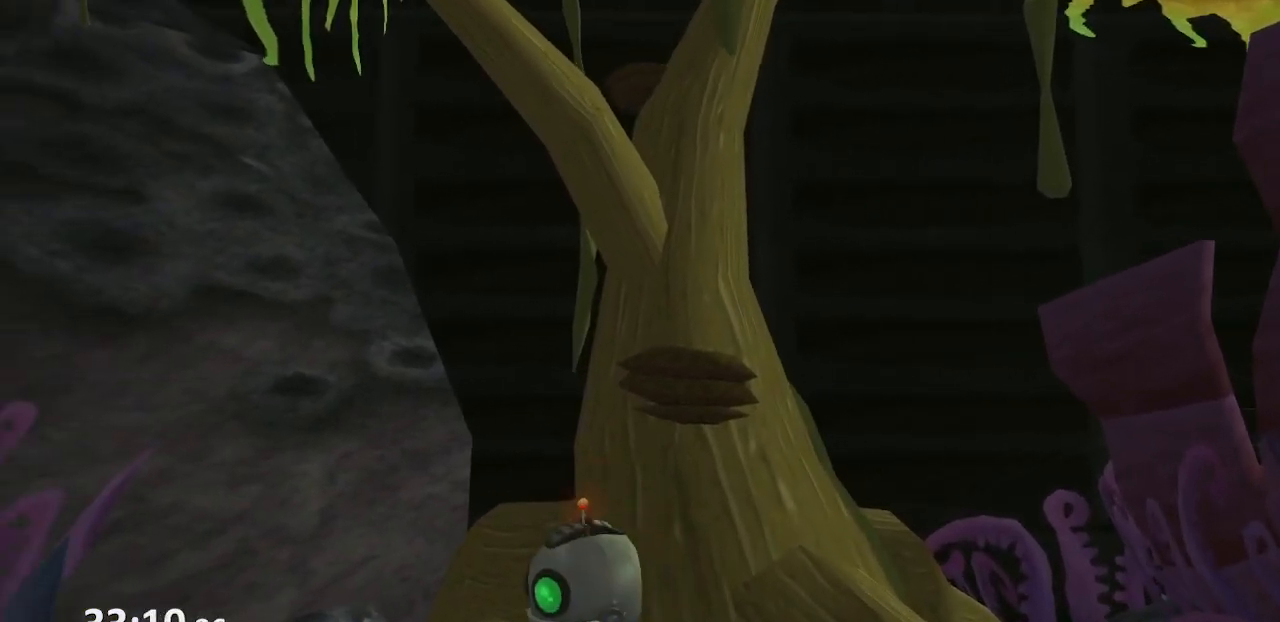
{"buttons": [], "left_stick": "center", "right_stick": "center", "events": [[150, "left_stick", "up-left"], [317, "left_stick", "up"], [433, "left_stick", "center"]]}
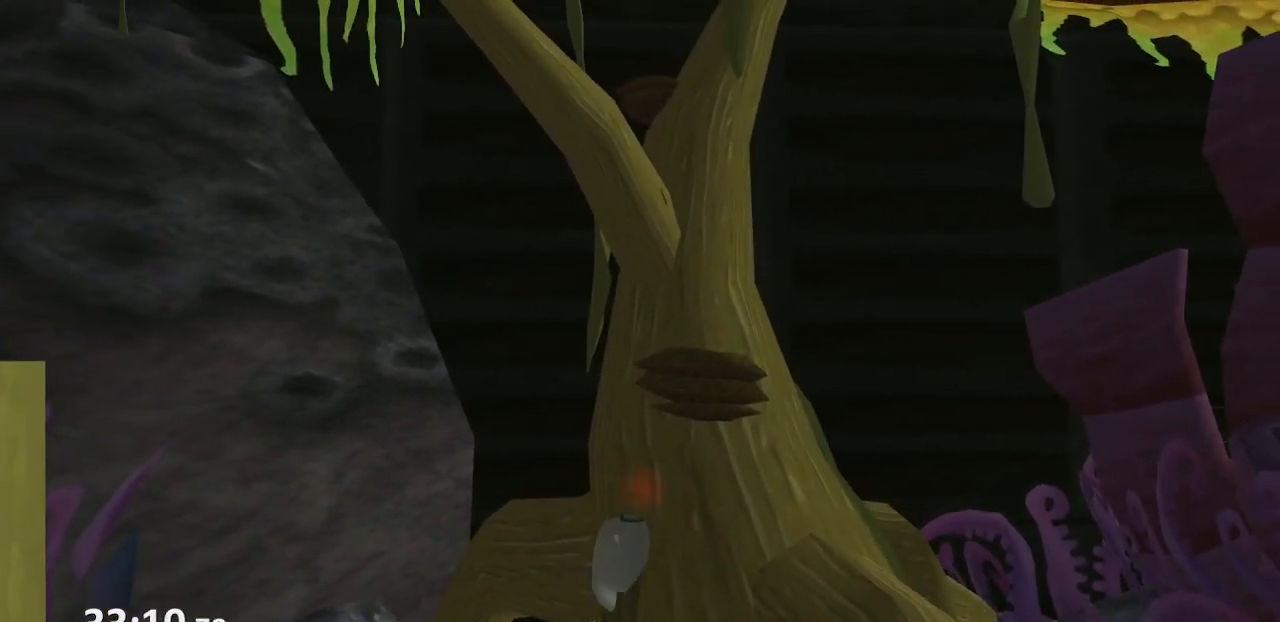
{"buttons": [], "left_stick": "center", "right_stick": "center", "events": [[100, "left_stick", "left"], [200, "left_stick", "up-left"], [383, "left_stick", "center"]]}
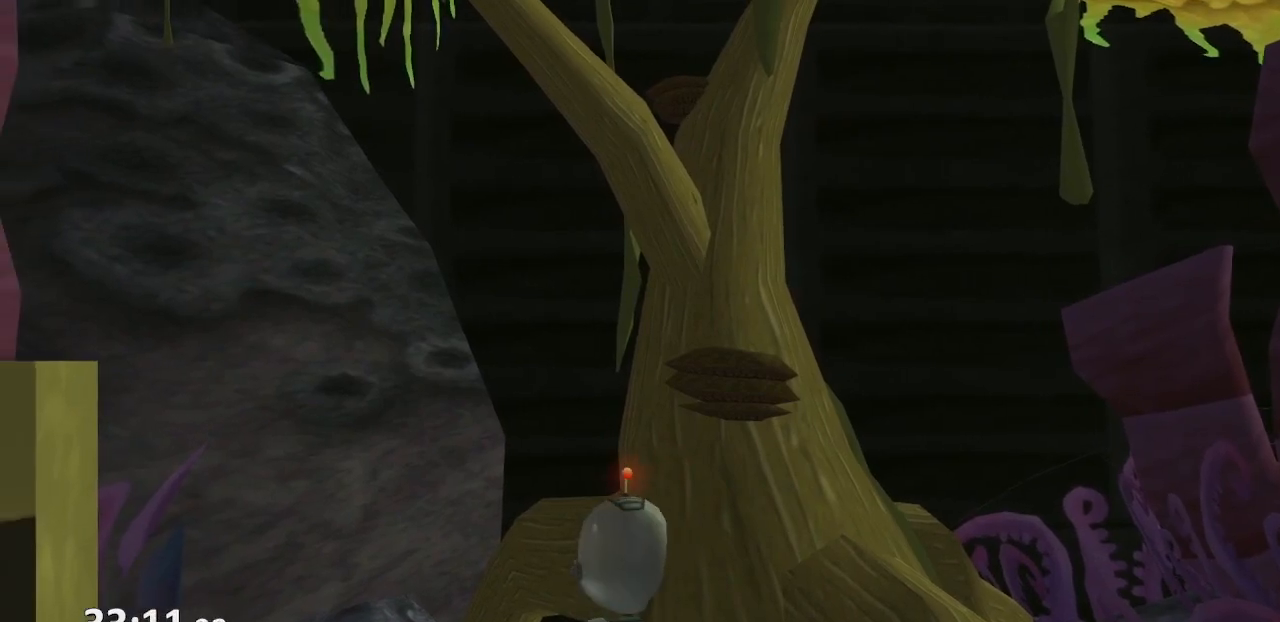
{"buttons": [], "left_stick": "center", "right_stick": "center", "events": [[33, "left_stick", "up-left"], [167, "left_stick", "up"], [417, "left_stick", "center"]]}
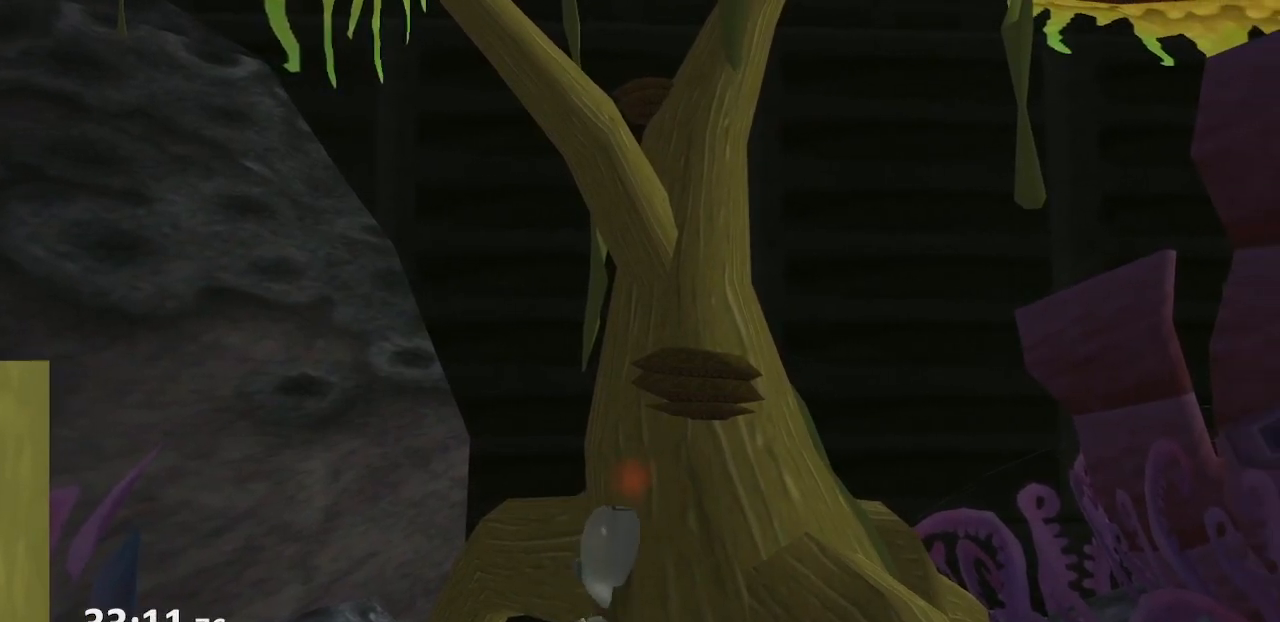
{"buttons": [], "left_stick": "up", "right_stick": "center", "events": [[400, "left_stick", "up"]]}